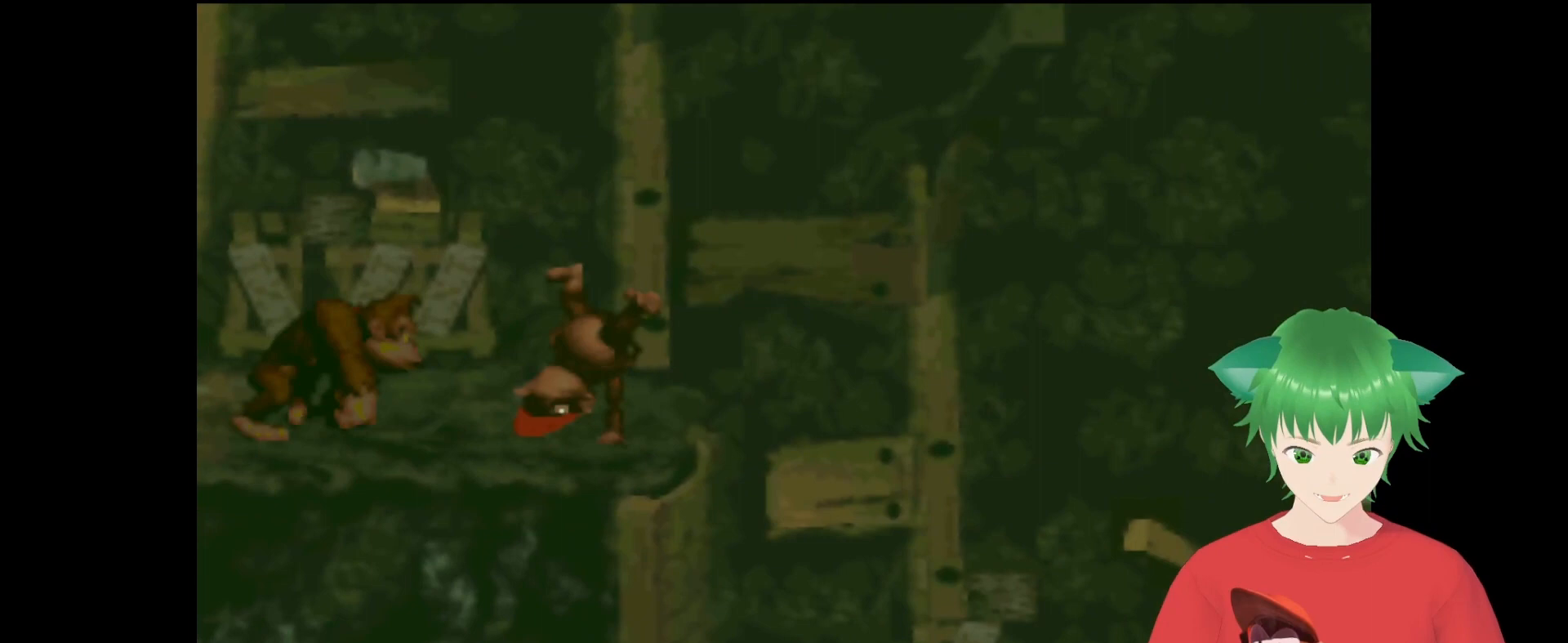
Gameplay with a controller (Nintendo layout); each line is a JSON object with the inputs held at the frame after it. "events" lists button and stick changes between this image and that frame as [ms after this image, input, new state], when the widget could be followed in between. Not read: L3 R3.
{"buttons": ["B", "Y", "DPAD_LEFT"], "events": [[233, "DPAD_RIGHT", "up"], [367, "B", "down"], [367, "DPAD_LEFT", "down"]]}
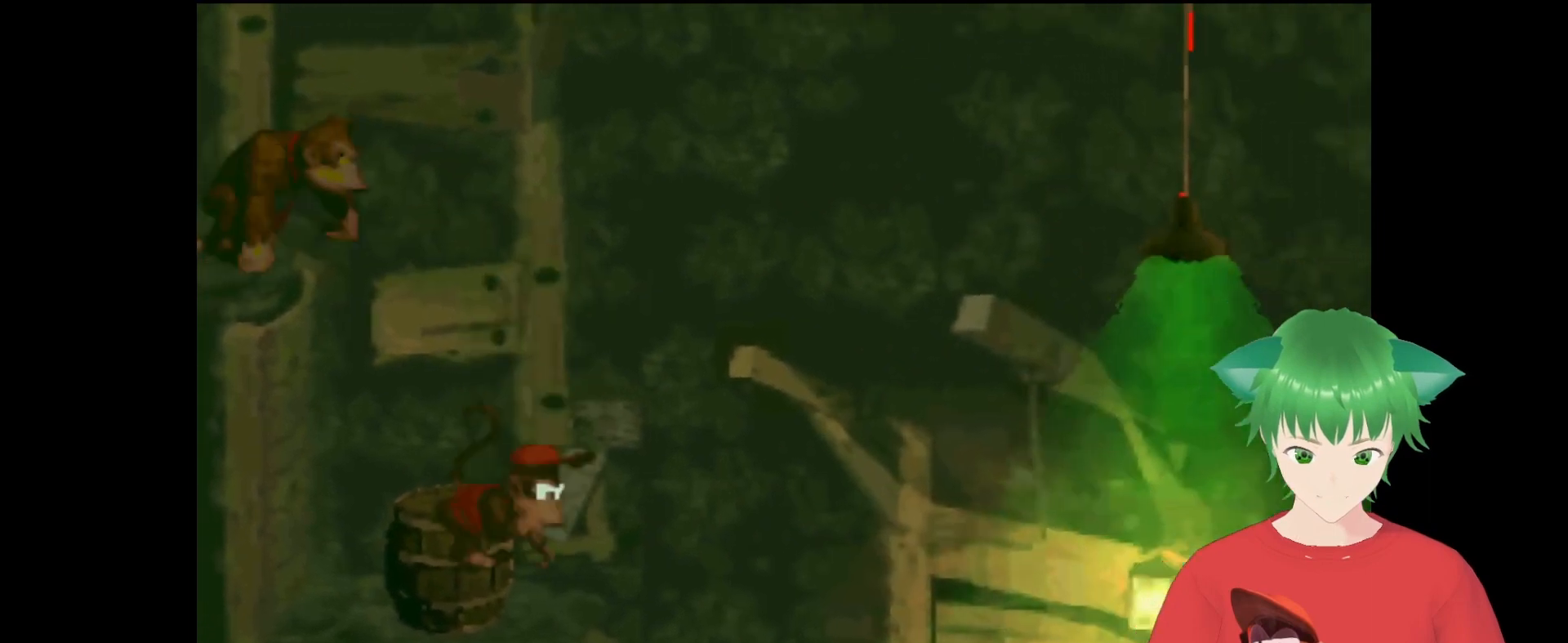
{"buttons": ["Y", "DPAD_RIGHT"], "events": [[267, "B", "up"], [267, "DPAD_LEFT", "up"], [433, "DPAD_RIGHT", "down"]]}
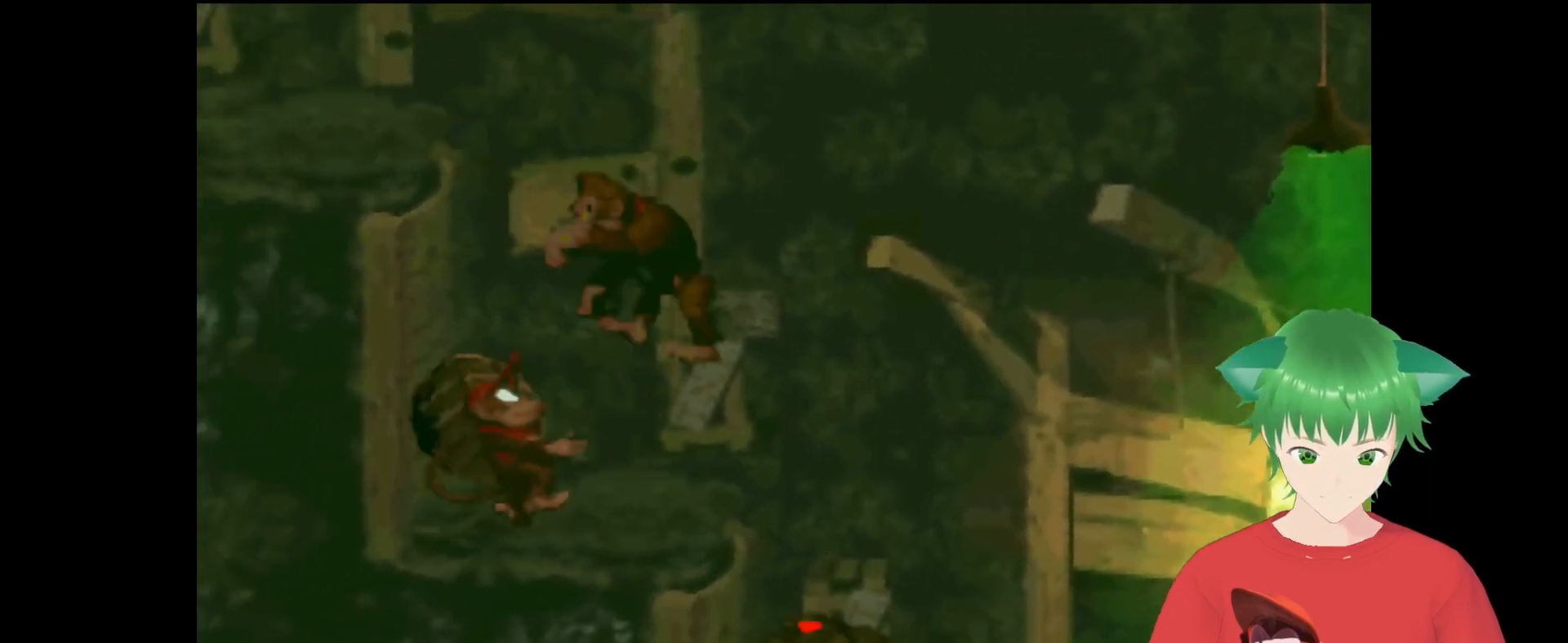
{"buttons": ["Y"], "events": [[67, "DPAD_RIGHT", "up"]]}
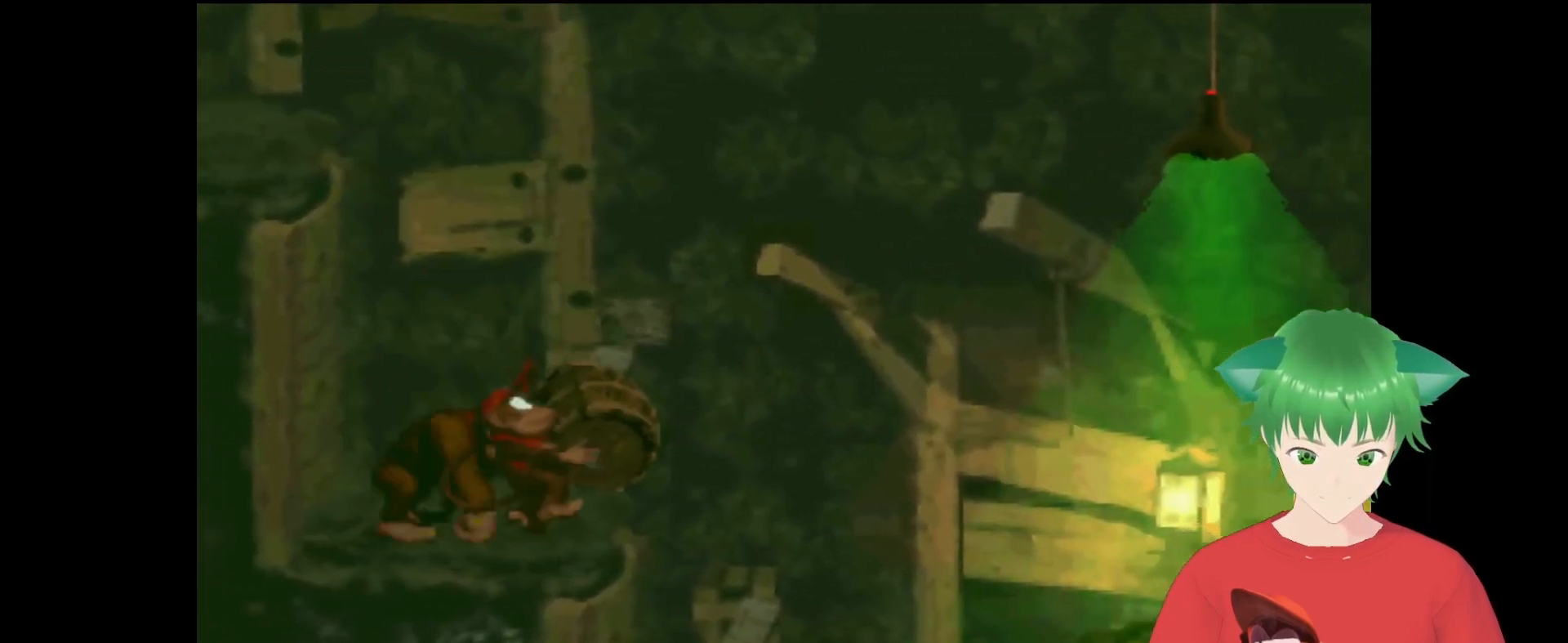
{"buttons": ["Y"], "events": []}
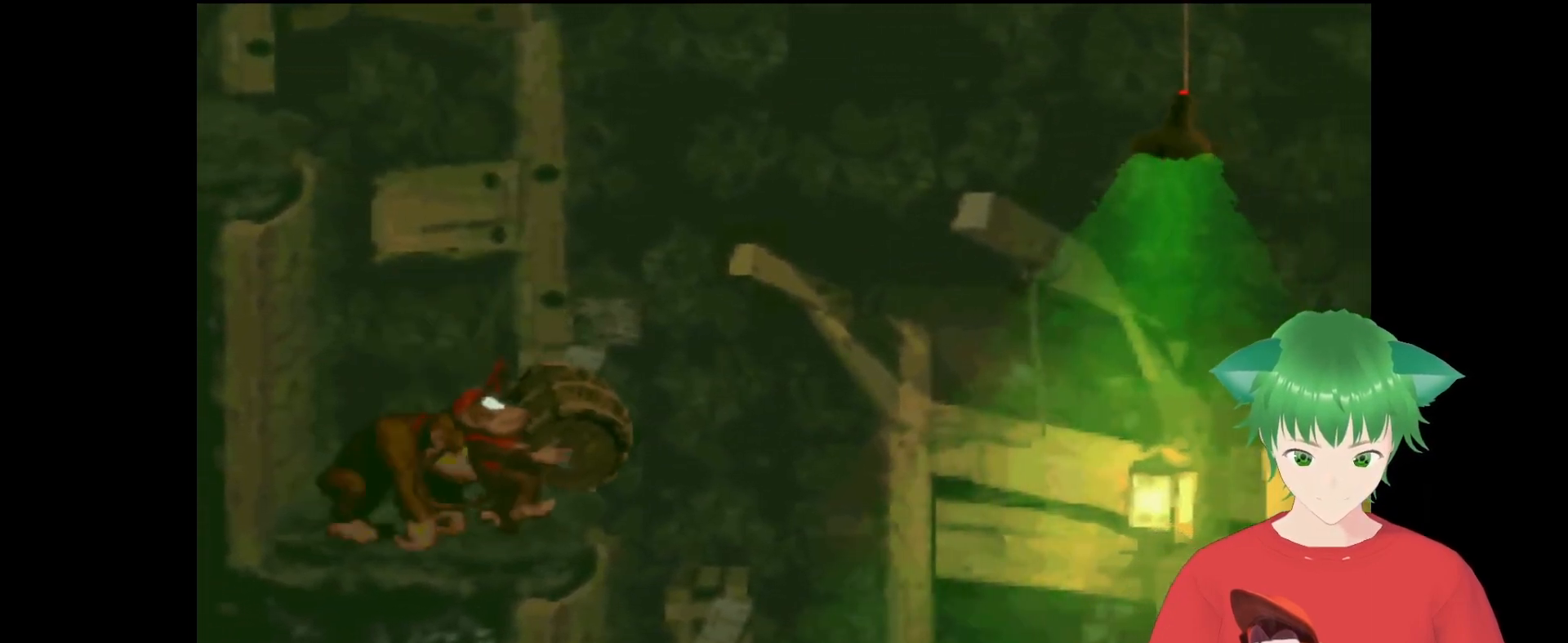
{"buttons": ["Y"], "events": []}
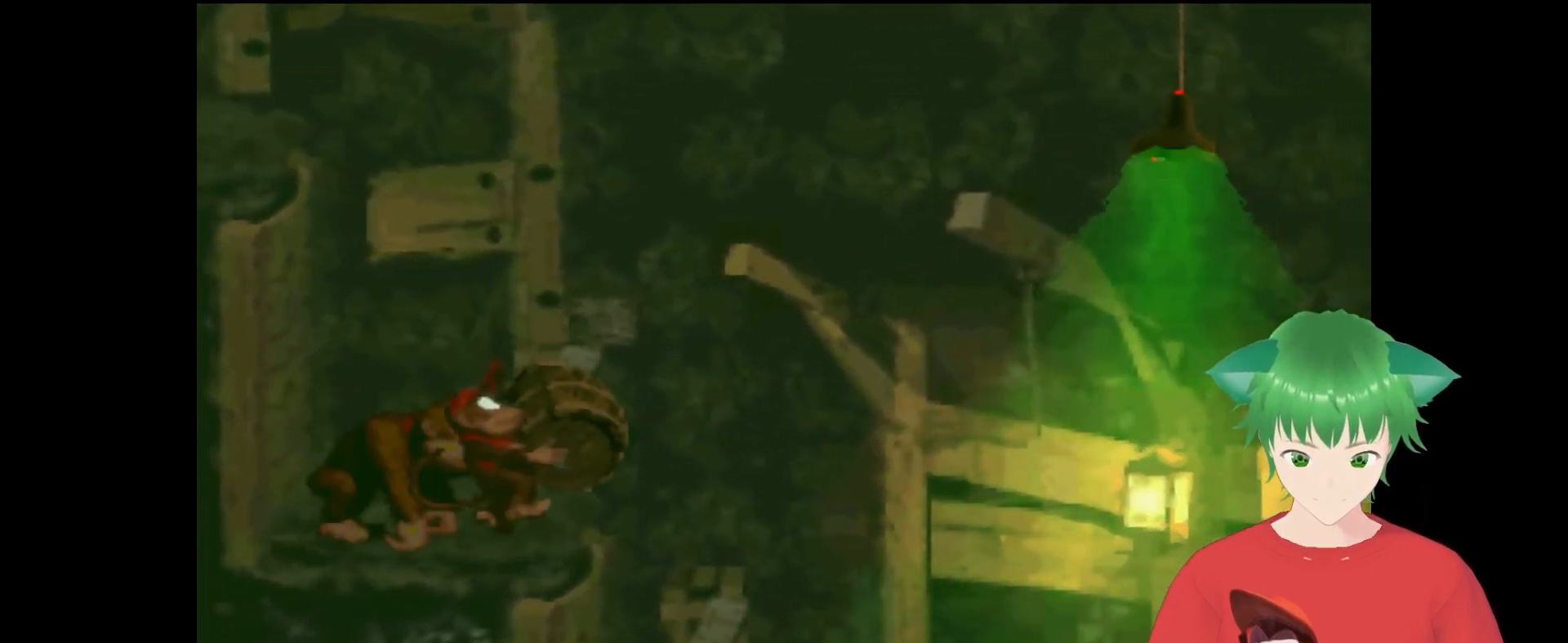
{"buttons": ["Y"], "events": []}
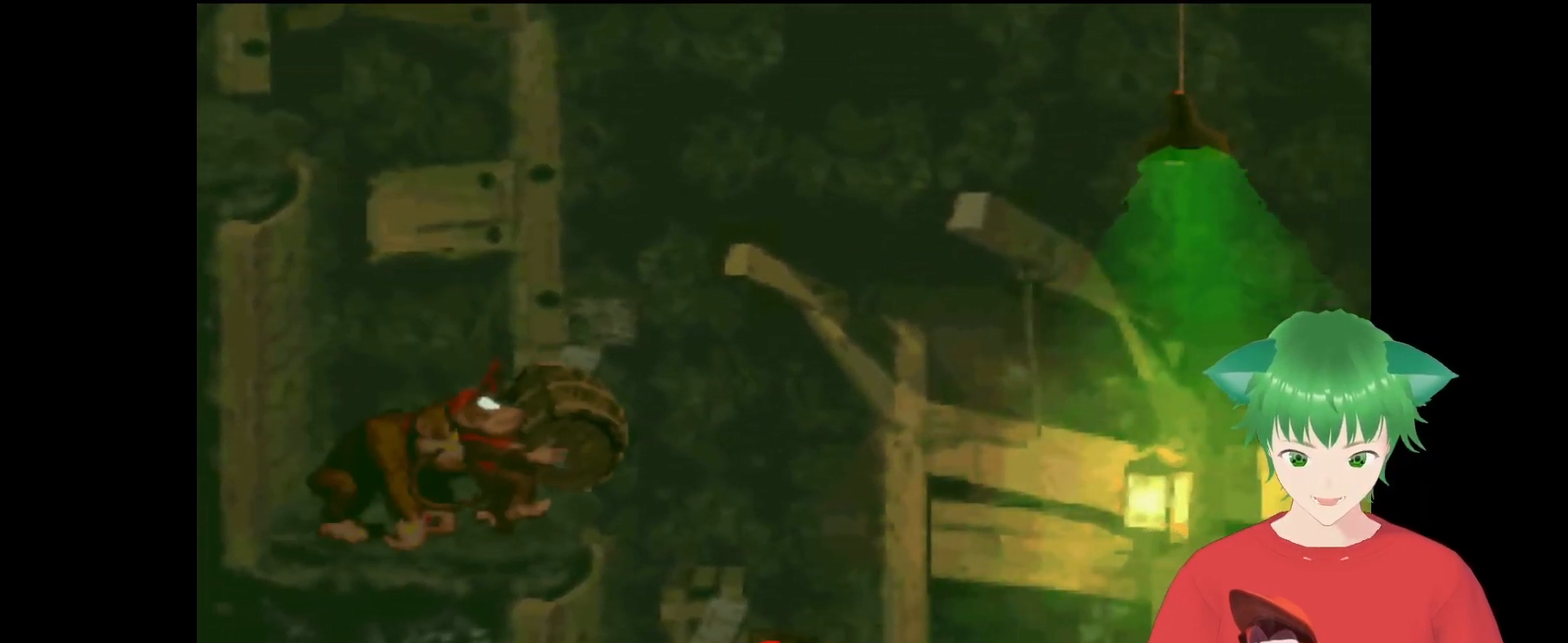
{"buttons": ["Y"], "events": []}
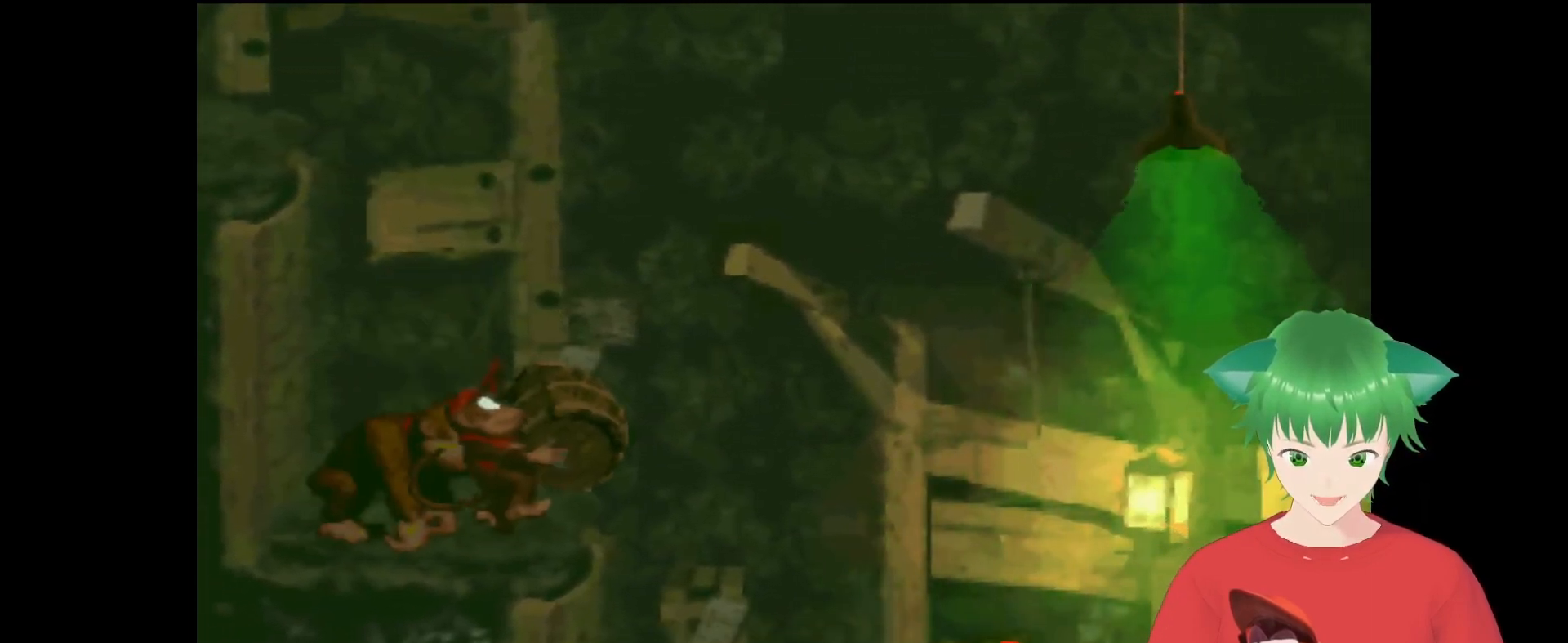
{"buttons": ["Y", "DPAD_RIGHT"], "events": [[300, "DPAD_RIGHT", "down"]]}
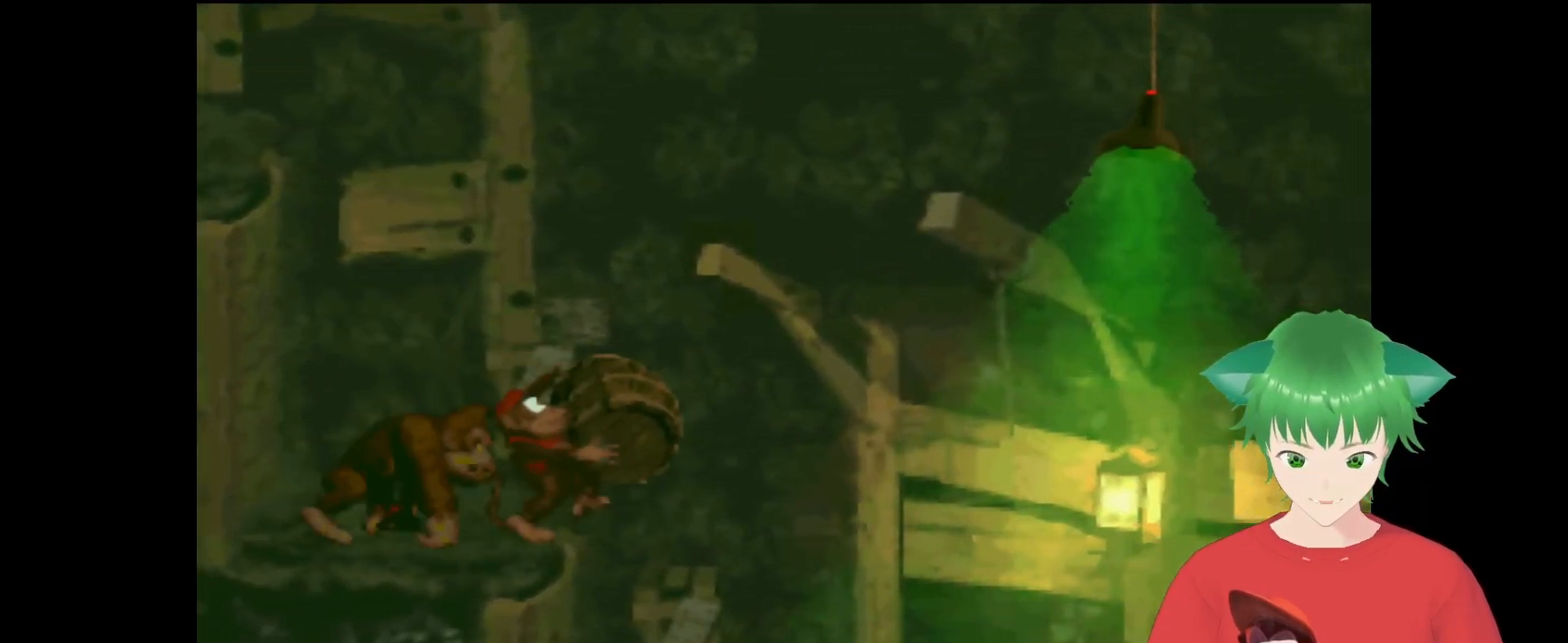
{"buttons": ["Y"], "events": [[33, "DPAD_RIGHT", "up"]]}
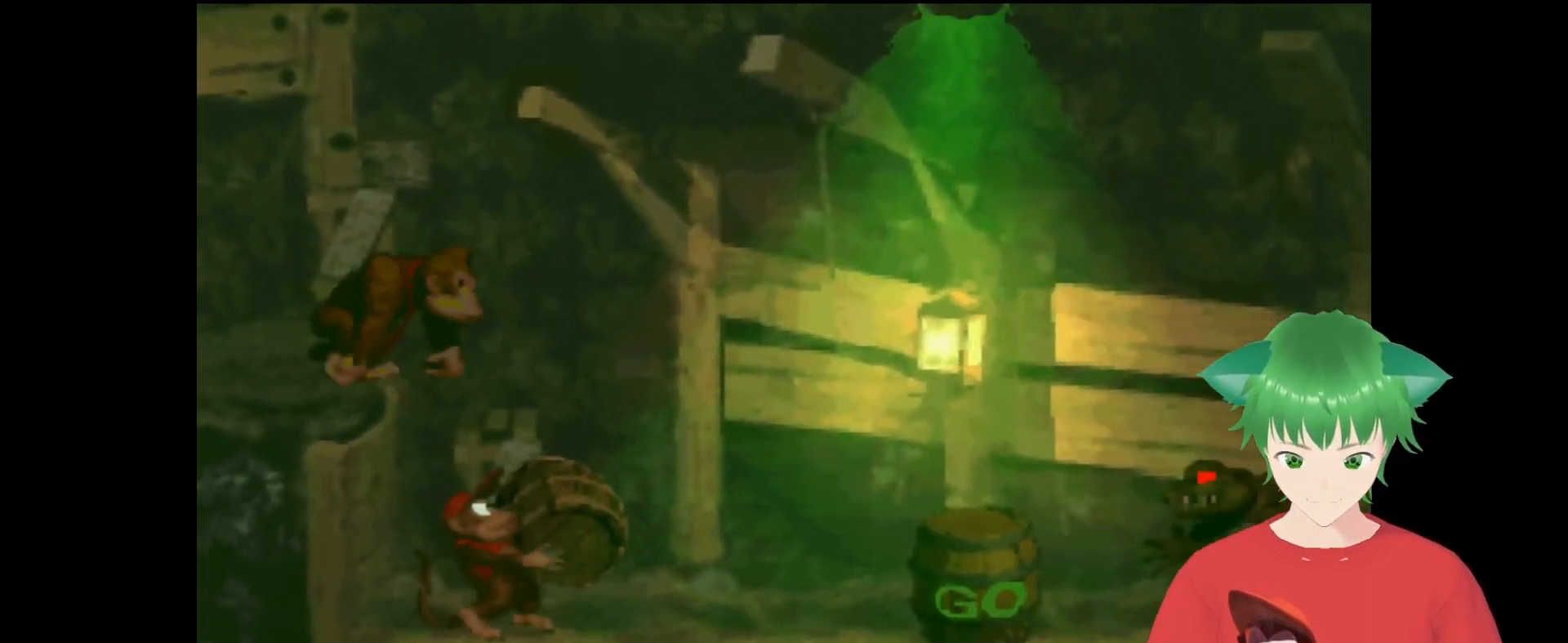
{"buttons": ["B", "Y", "DPAD_LEFT"], "events": [[67, "Y", "up"], [167, "Y", "down"], [500, "B", "down"], [500, "DPAD_LEFT", "down"]]}
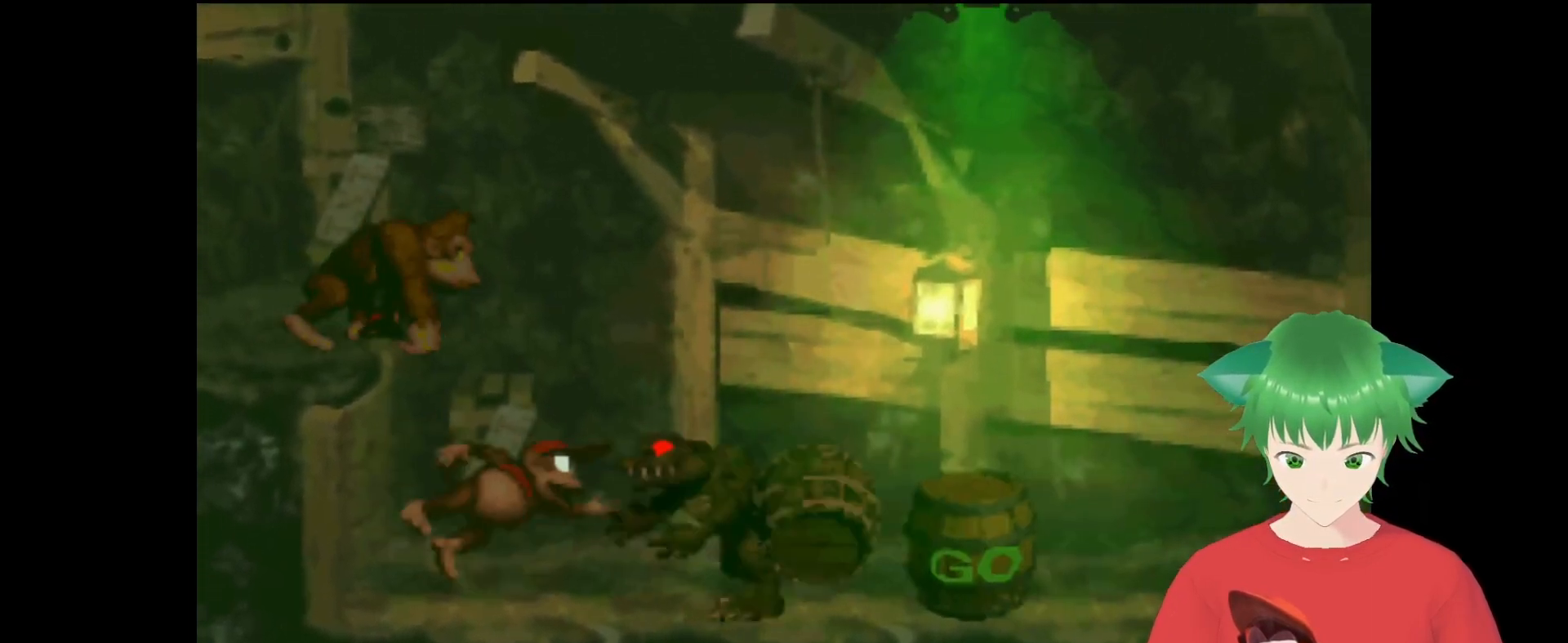
{"buttons": ["Y"], "events": [[500, "B", "up"], [500, "DPAD_LEFT", "up"]]}
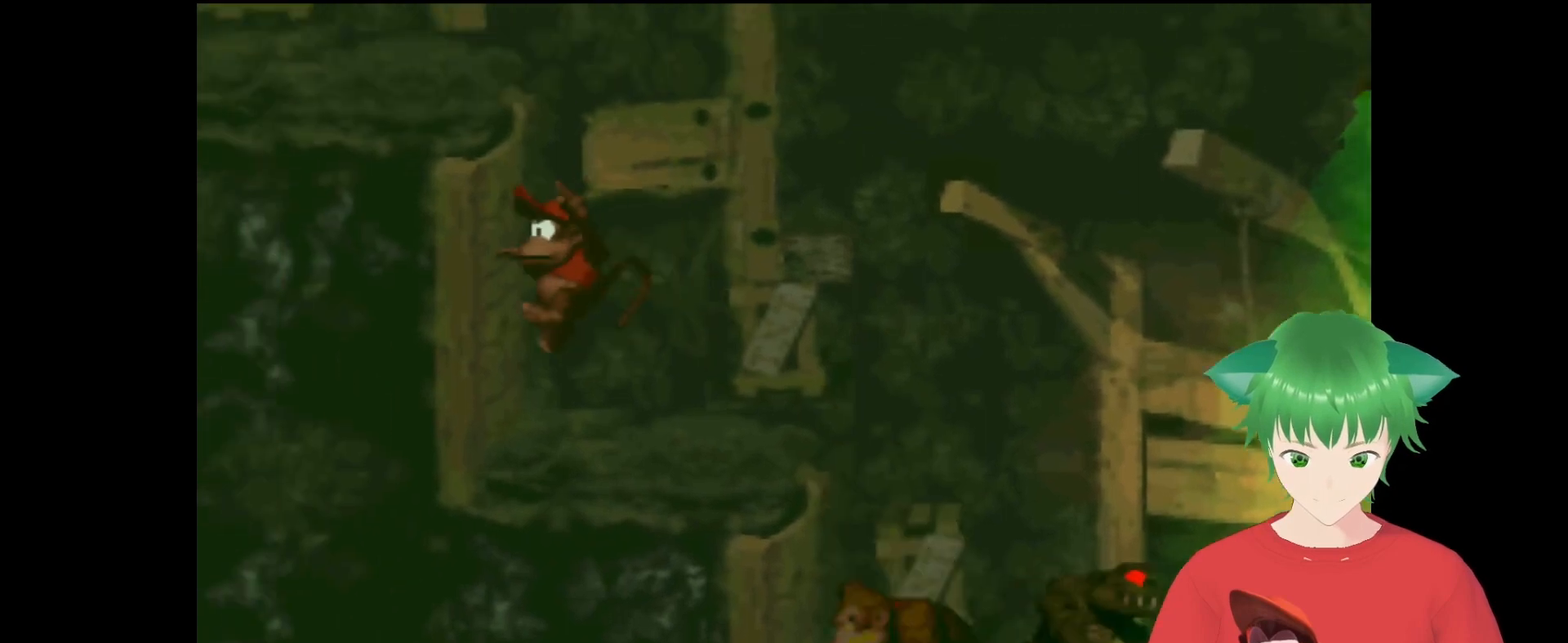
{"buttons": ["Y"], "events": [[100, "DPAD_RIGHT", "down"], [433, "DPAD_RIGHT", "up"]]}
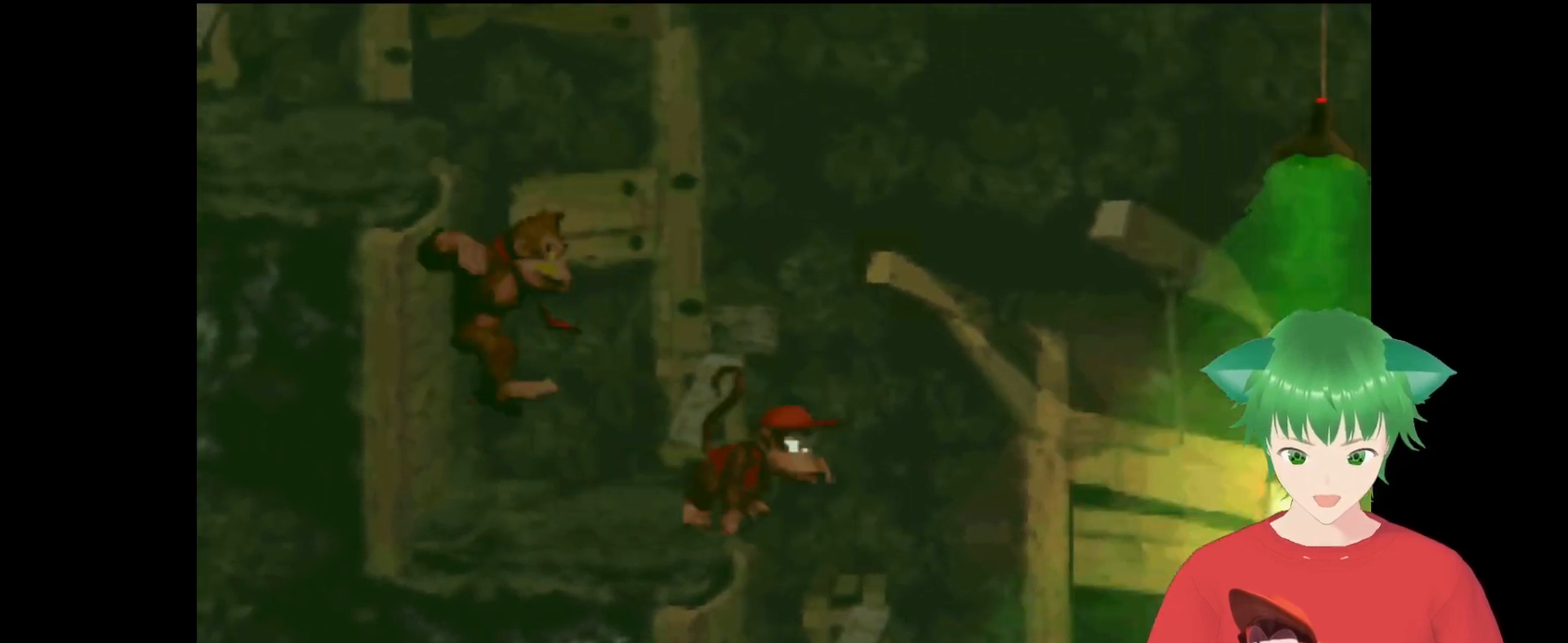
{"buttons": ["Y", "DPAD_RIGHT"], "events": [[33, "DPAD_LEFT", "down"], [67, "B", "down"], [233, "DPAD_LEFT", "up"], [367, "B", "up"], [467, "DPAD_RIGHT", "down"]]}
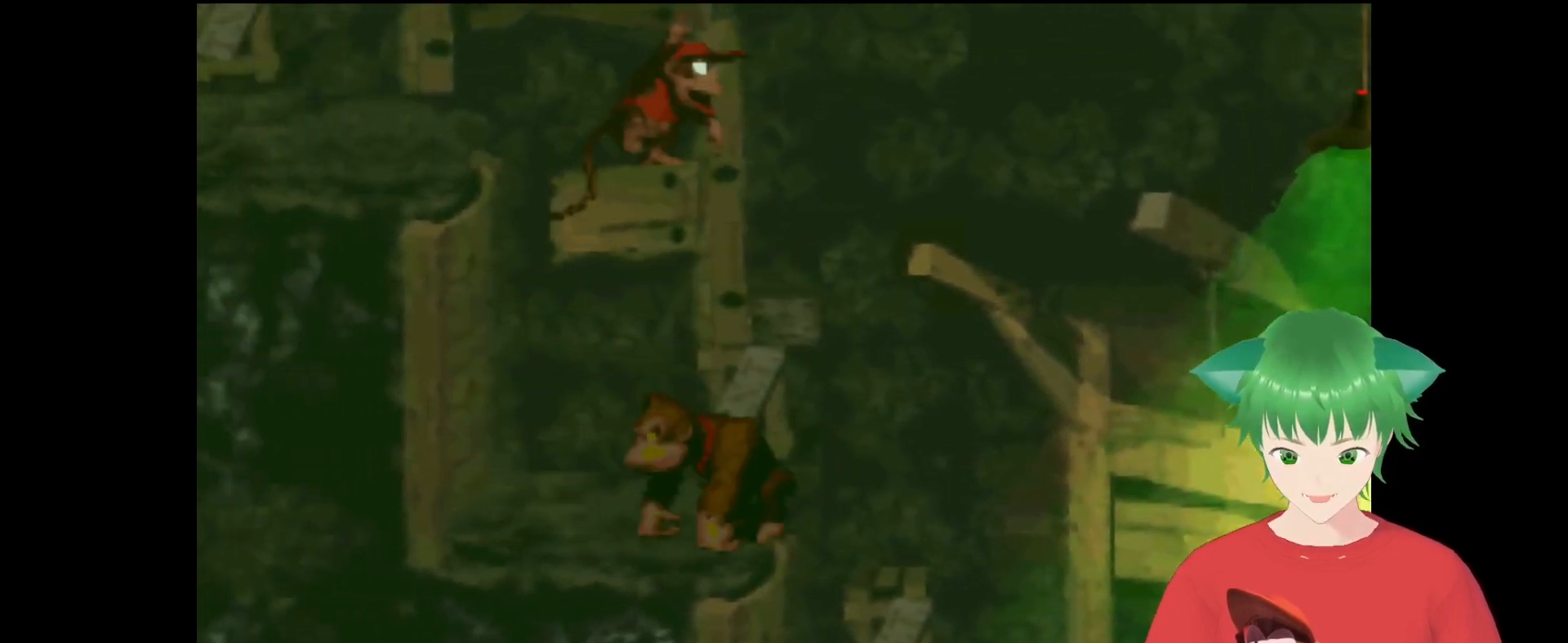
{"buttons": ["Y"], "events": [[133, "DPAD_RIGHT", "up"], [267, "DPAD_LEFT", "down"], [467, "DPAD_LEFT", "up"]]}
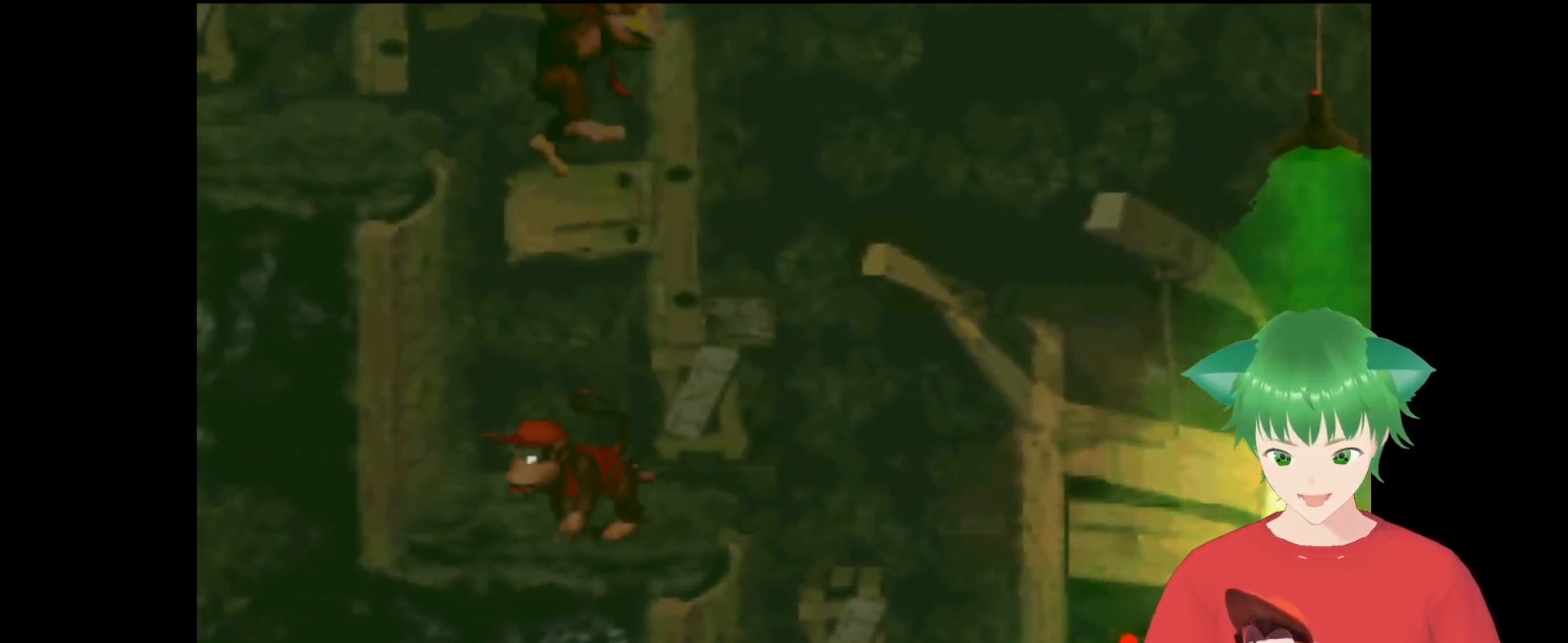
{"buttons": ["B", "Y", "DPAD_RIGHT"], "events": [[133, "DPAD_RIGHT", "down"], [300, "DPAD_RIGHT", "up"], [467, "B", "down"], [467, "DPAD_RIGHT", "down"]]}
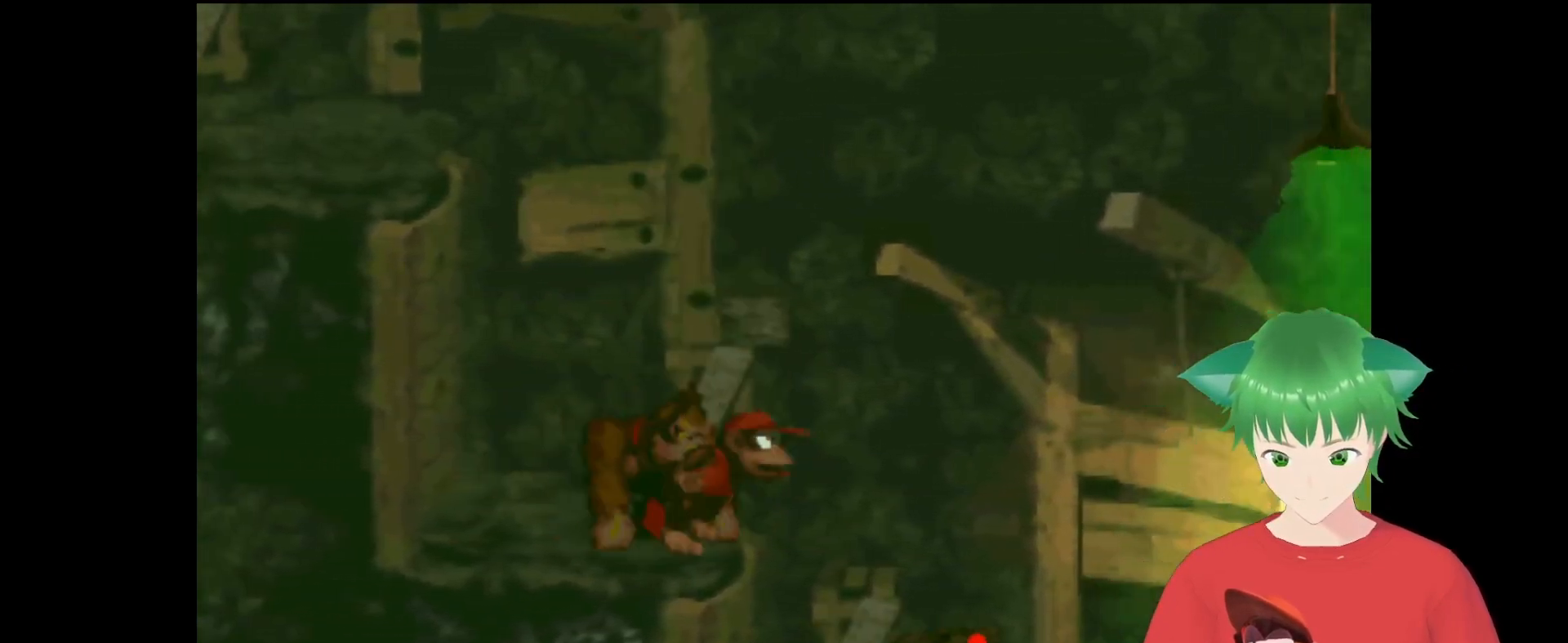
{"buttons": ["Y"], "events": [[133, "DPAD_UP", "down"], [300, "B", "up"], [367, "DPAD_UP", "up"], [433, "DPAD_RIGHT", "up"]]}
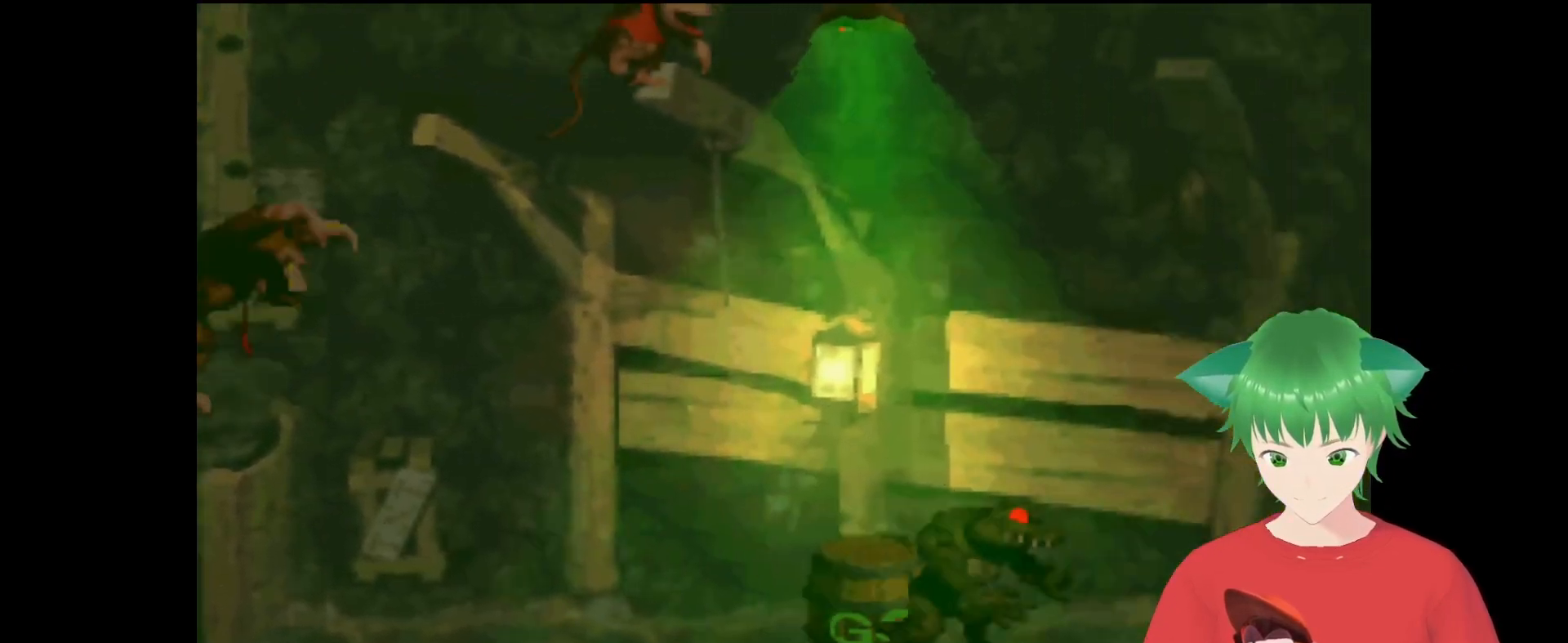
{"buttons": ["B", "Y", "DPAD_RIGHT"], "events": [[100, "DPAD_RIGHT", "down"], [167, "DPAD_UP", "down"], [233, "DPAD_UP", "up"], [300, "DPAD_RIGHT", "up"], [400, "DPAD_RIGHT", "down"], [500, "B", "down"]]}
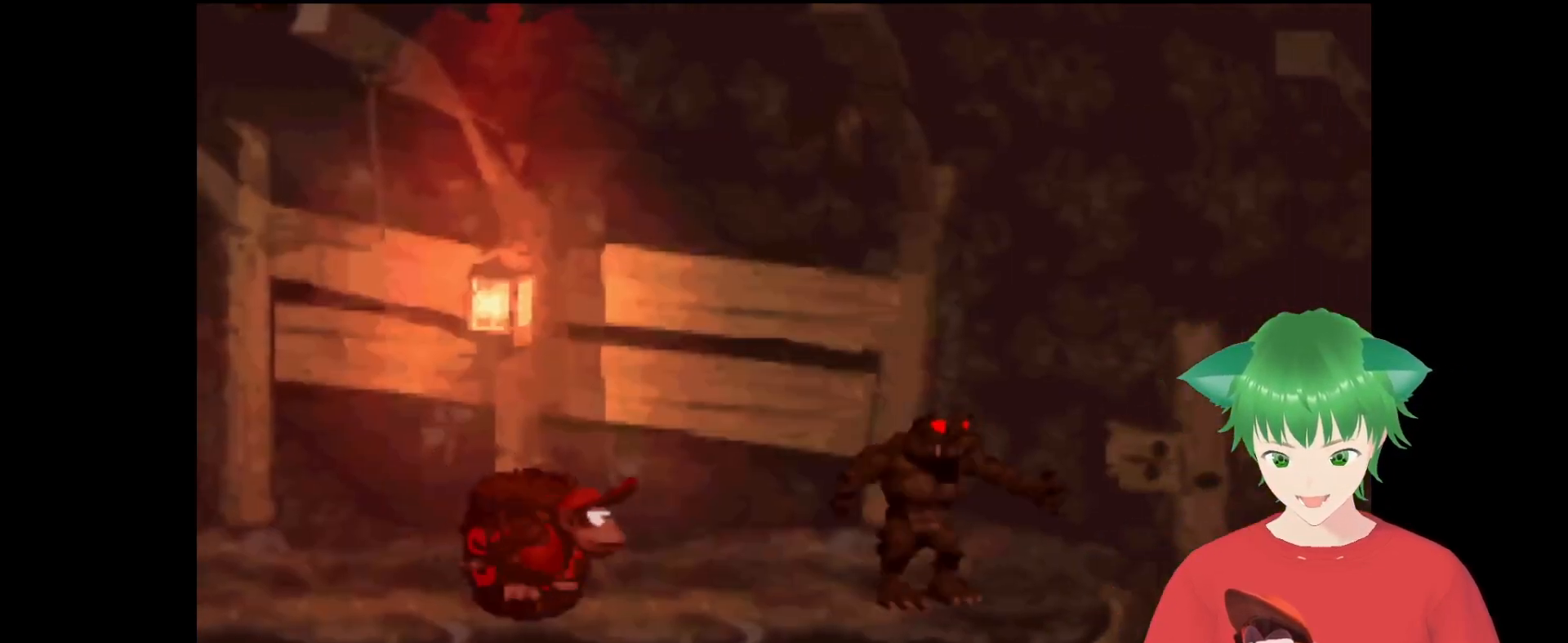
{"buttons": ["Y", "DPAD_RIGHT"], "events": [[367, "B", "up"]]}
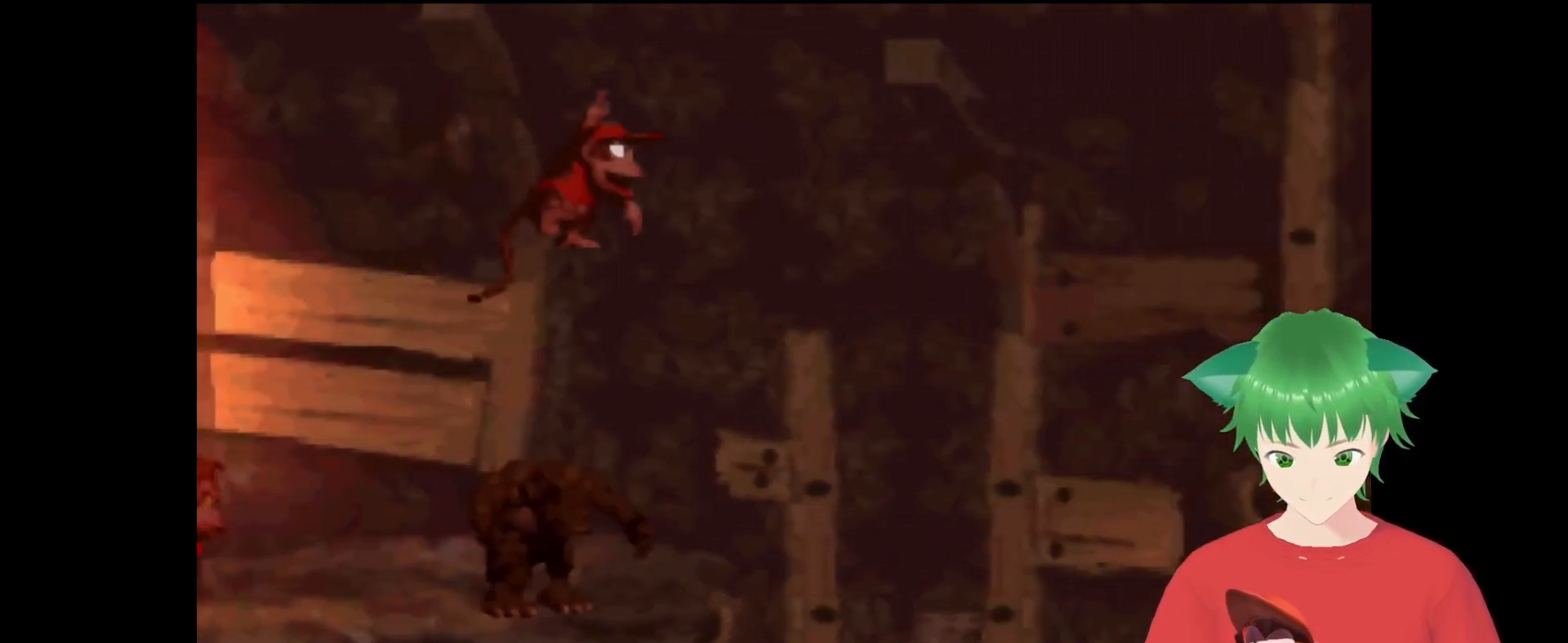
{"buttons": ["B", "Y", "DPAD_UP", "DPAD_RIGHT"], "events": [[400, "B", "down"], [433, "DPAD_UP", "down"]]}
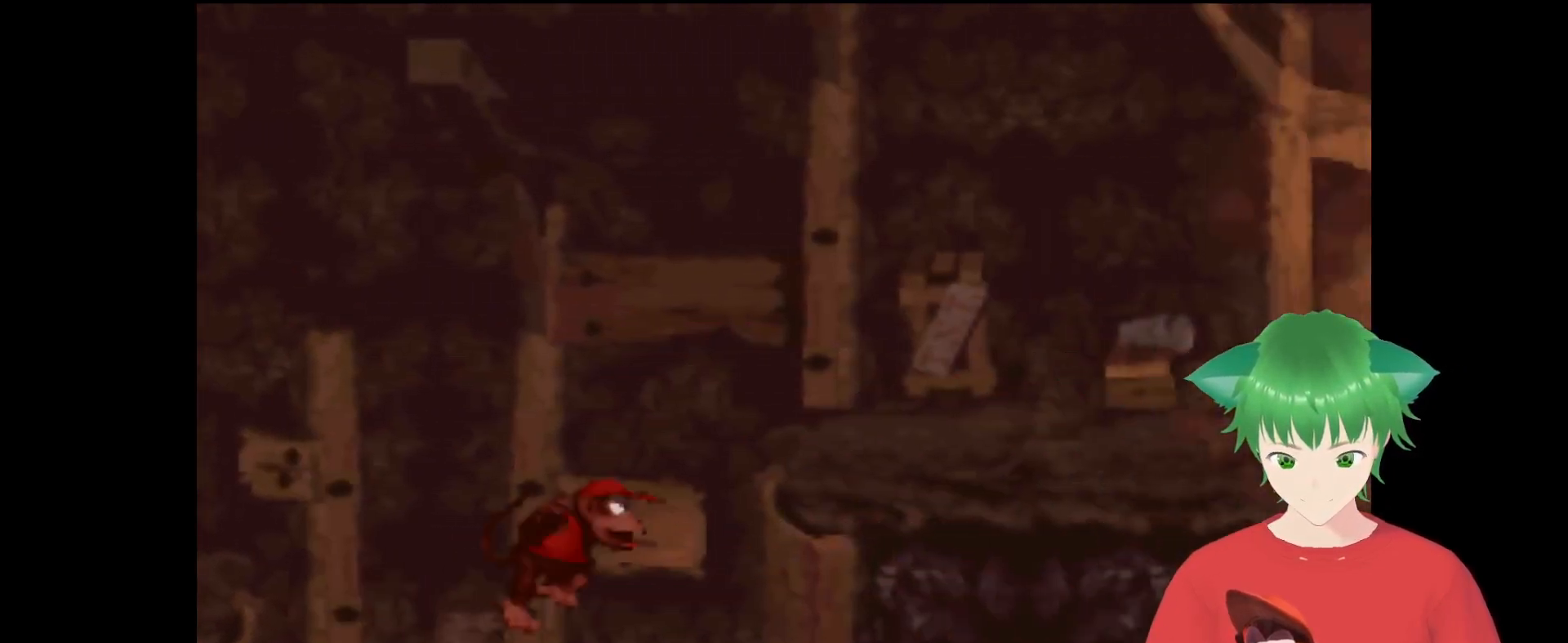
{"buttons": ["Y", "DPAD_UP", "DPAD_RIGHT"], "events": [[267, "B", "up"]]}
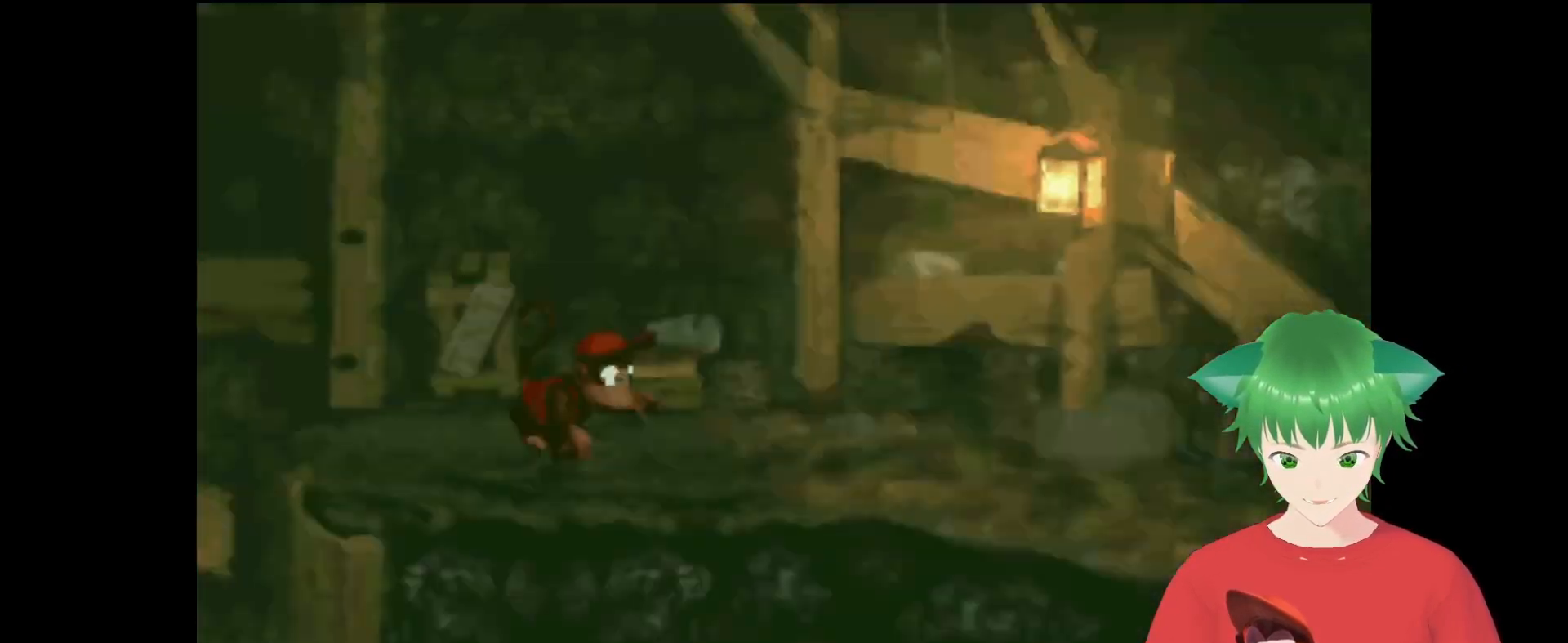
{"buttons": ["B", "Y", "DPAD_UP", "DPAD_RIGHT"], "events": [[467, "B", "down"]]}
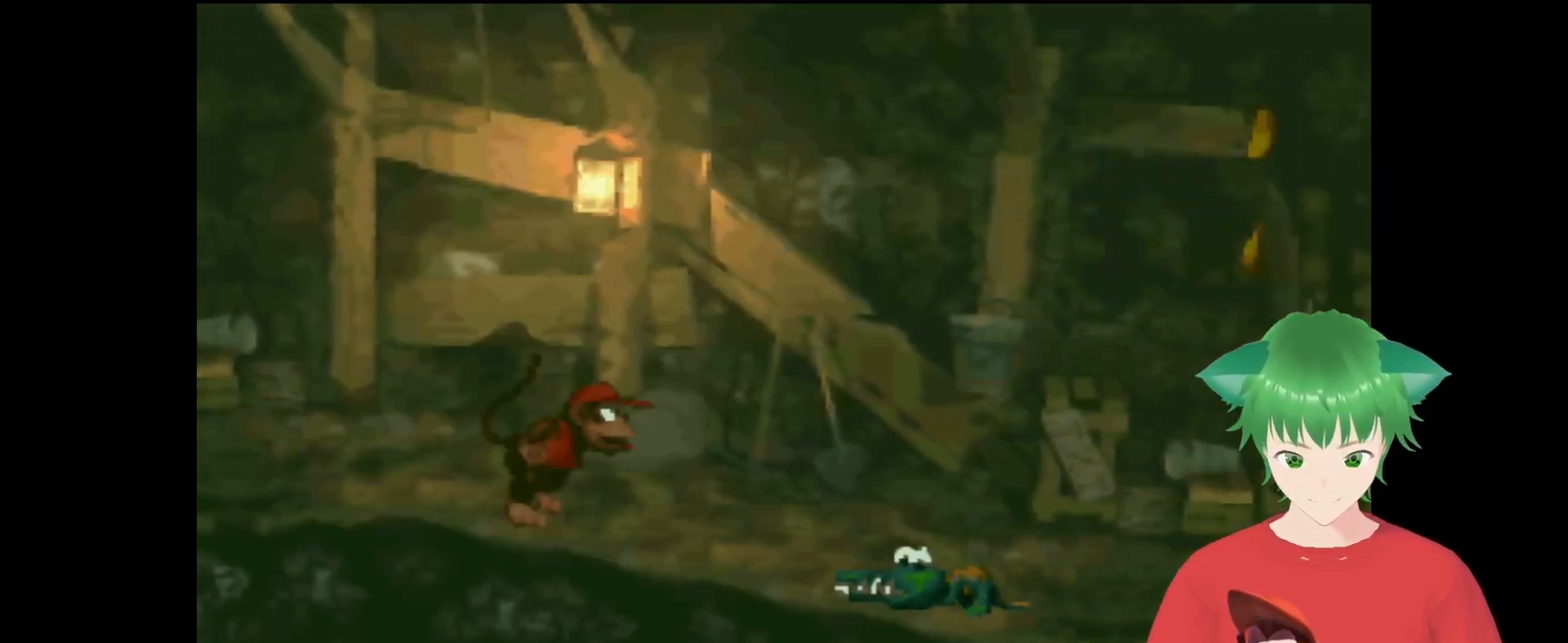
{"buttons": ["Y"], "events": [[267, "B", "up"], [267, "DPAD_UP", "up"], [300, "DPAD_UP", "down"], [433, "DPAD_UP", "up"], [467, "DPAD_RIGHT", "up"]]}
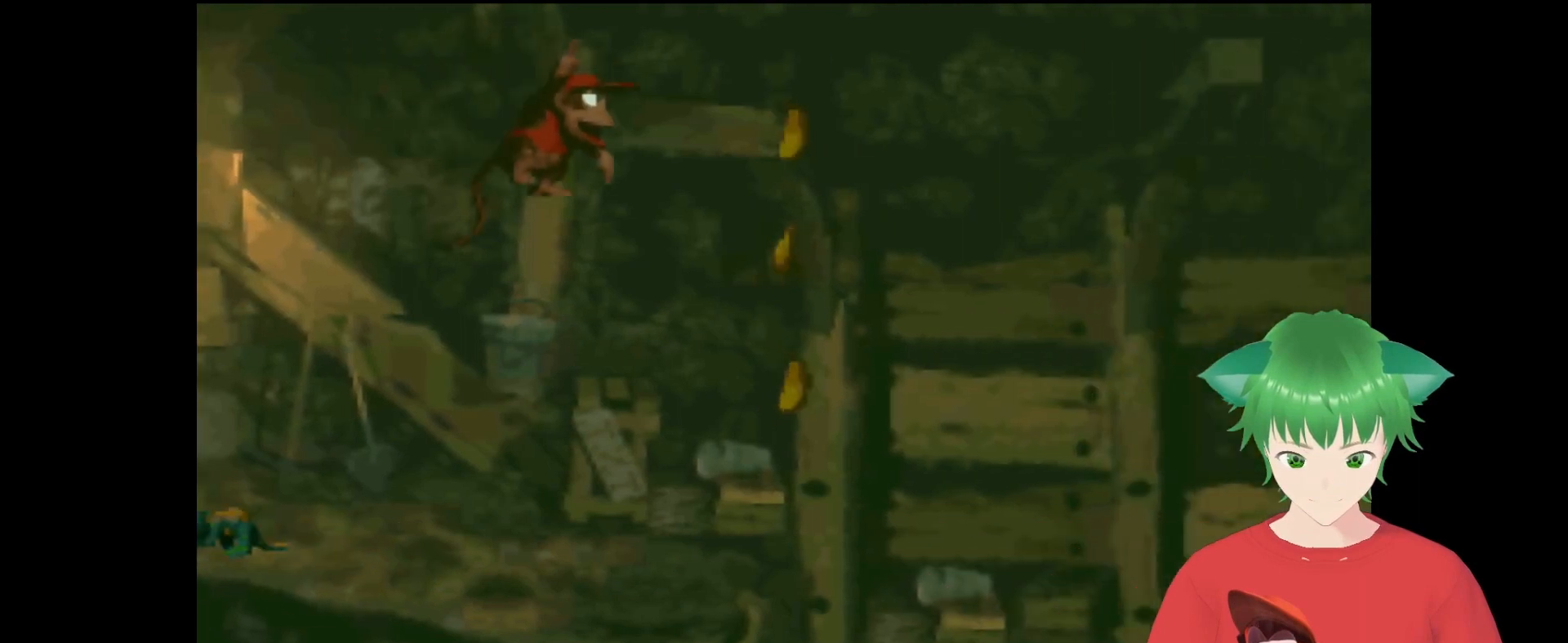
{"buttons": ["B", "Y", "DPAD_UP", "DPAD_RIGHT"], "events": [[200, "DPAD_RIGHT", "down"], [233, "DPAD_UP", "down"], [300, "B", "down"], [300, "DPAD_UP", "up"], [333, "DPAD_UP", "down"]]}
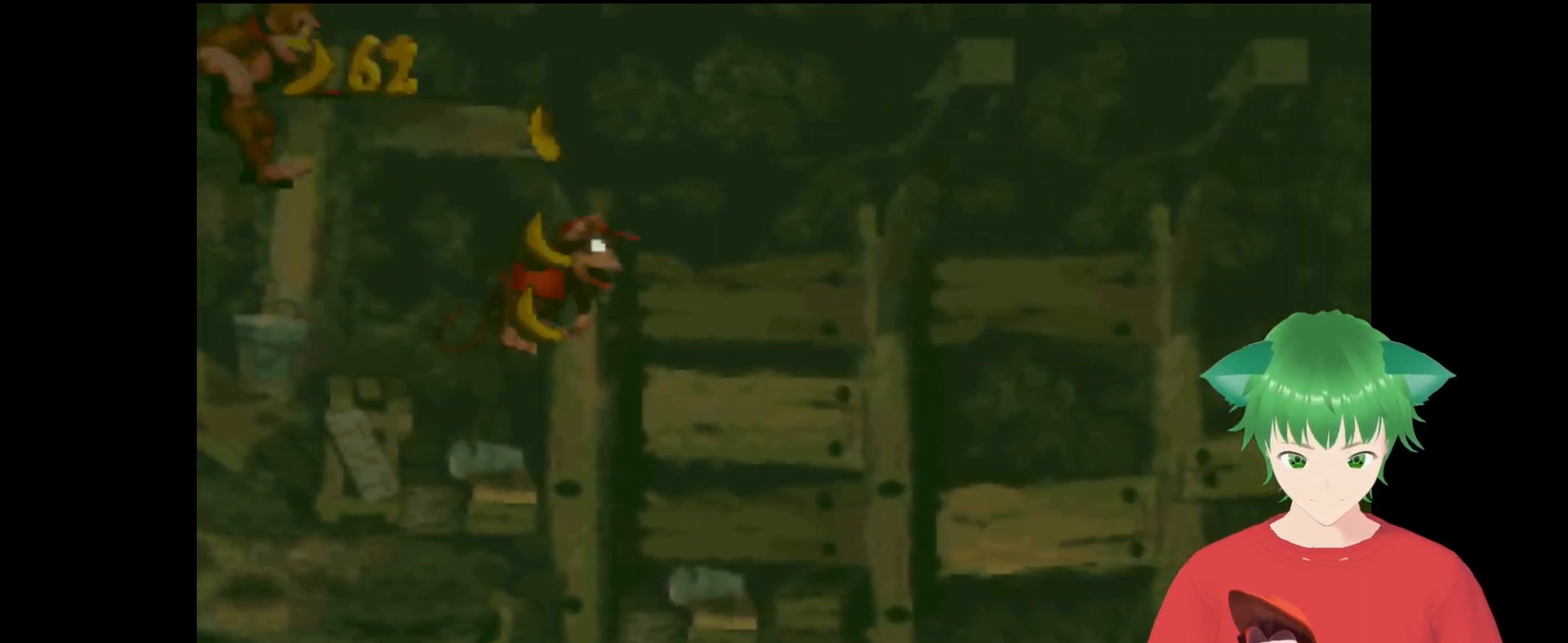
{"buttons": ["Y", "DPAD_UP", "DPAD_RIGHT"], "events": [[200, "B", "up"]]}
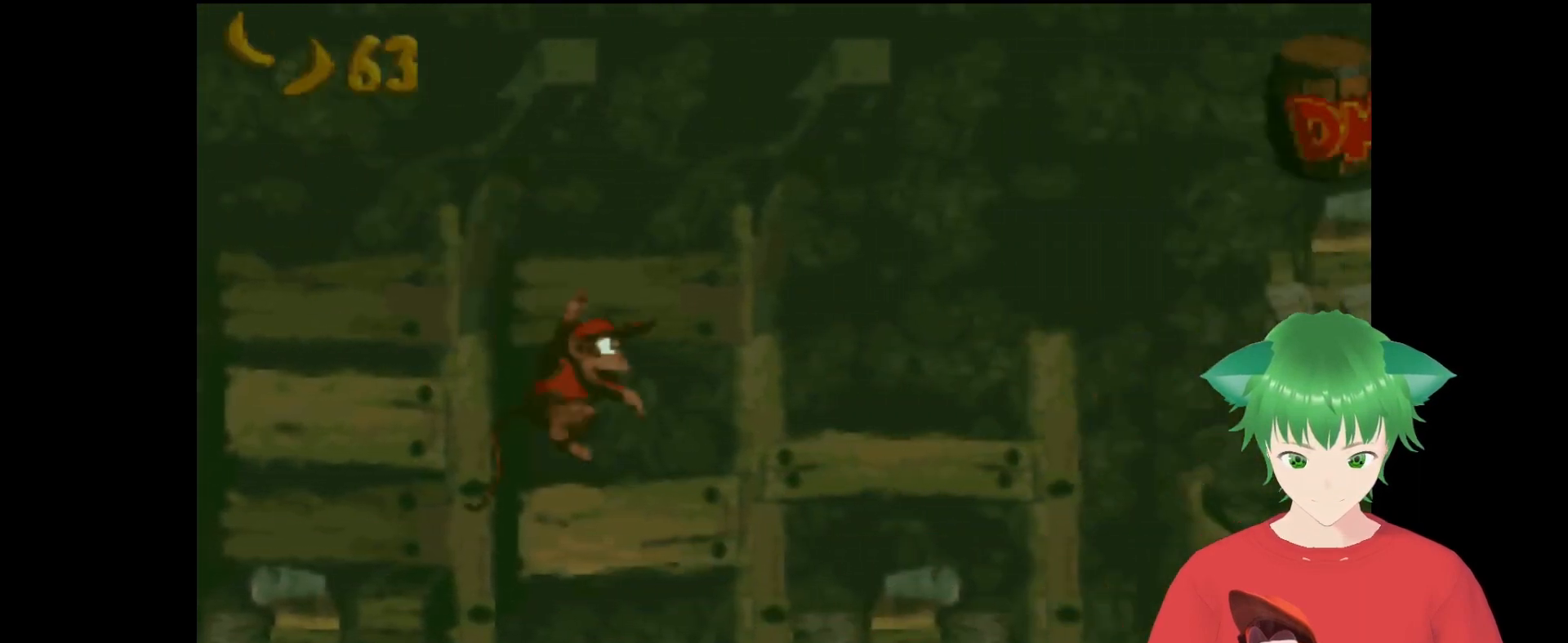
{"buttons": ["B", "Y", "DPAD_UP", "DPAD_RIGHT"], "events": [[267, "B", "down"]]}
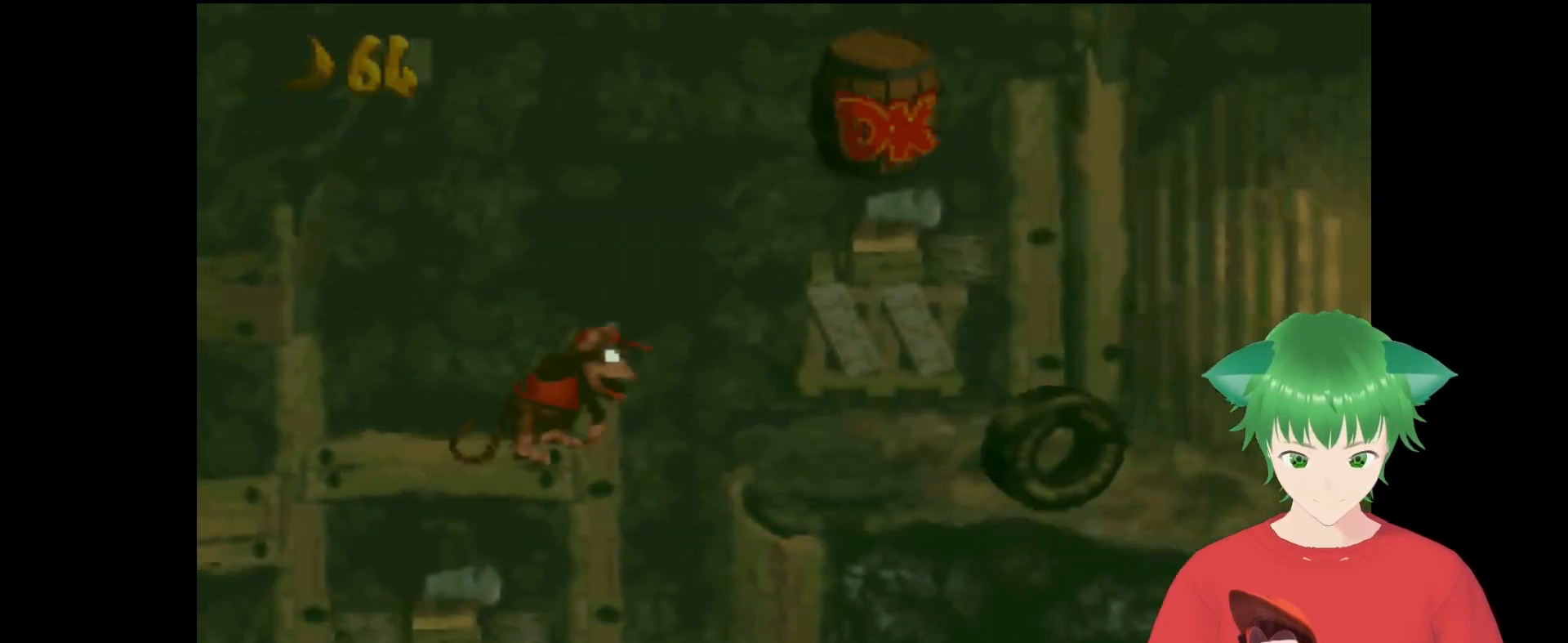
{"buttons": ["B", "Y"], "events": [[133, "B", "up"], [233, "DPAD_RIGHT", "up"], [233, "DPAD_UP", "up"], [433, "B", "down"]]}
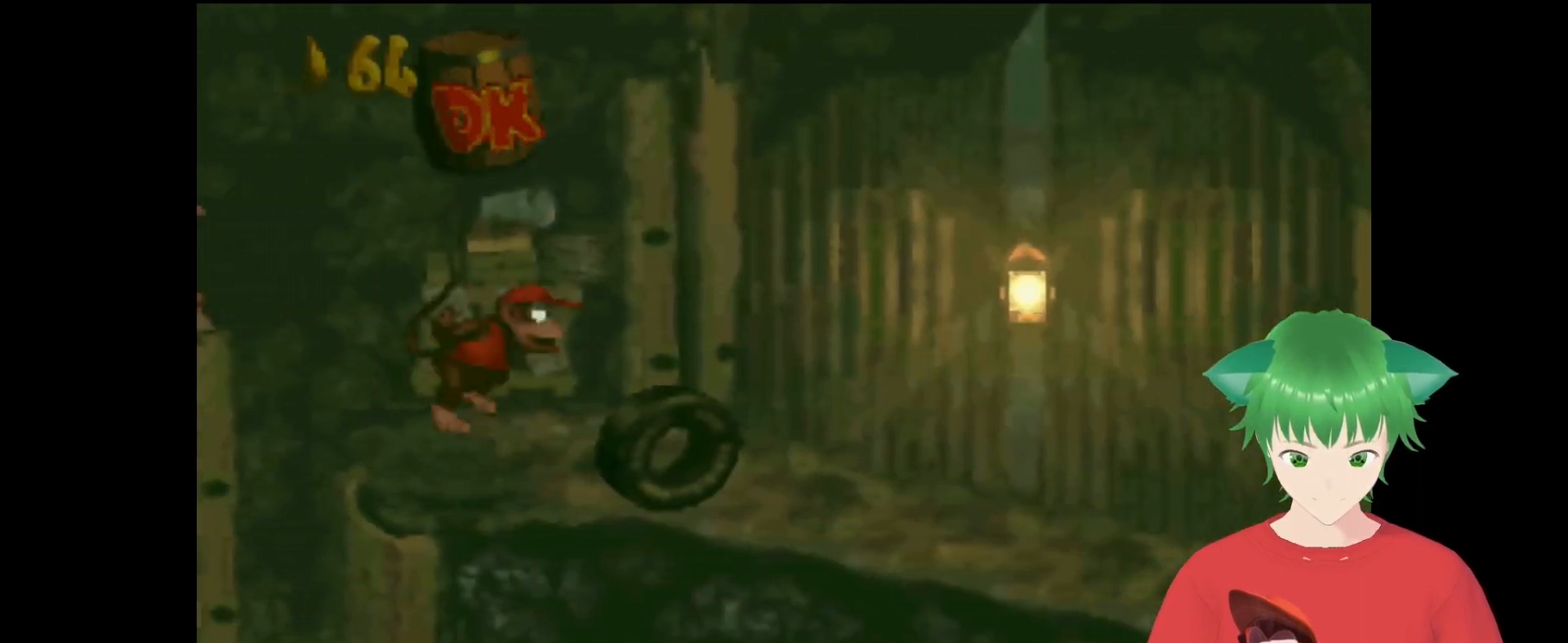
{"buttons": ["Y", "DPAD_UP", "DPAD_RIGHT"], "events": [[133, "DPAD_RIGHT", "down"], [133, "DPAD_UP", "down"], [300, "B", "up"]]}
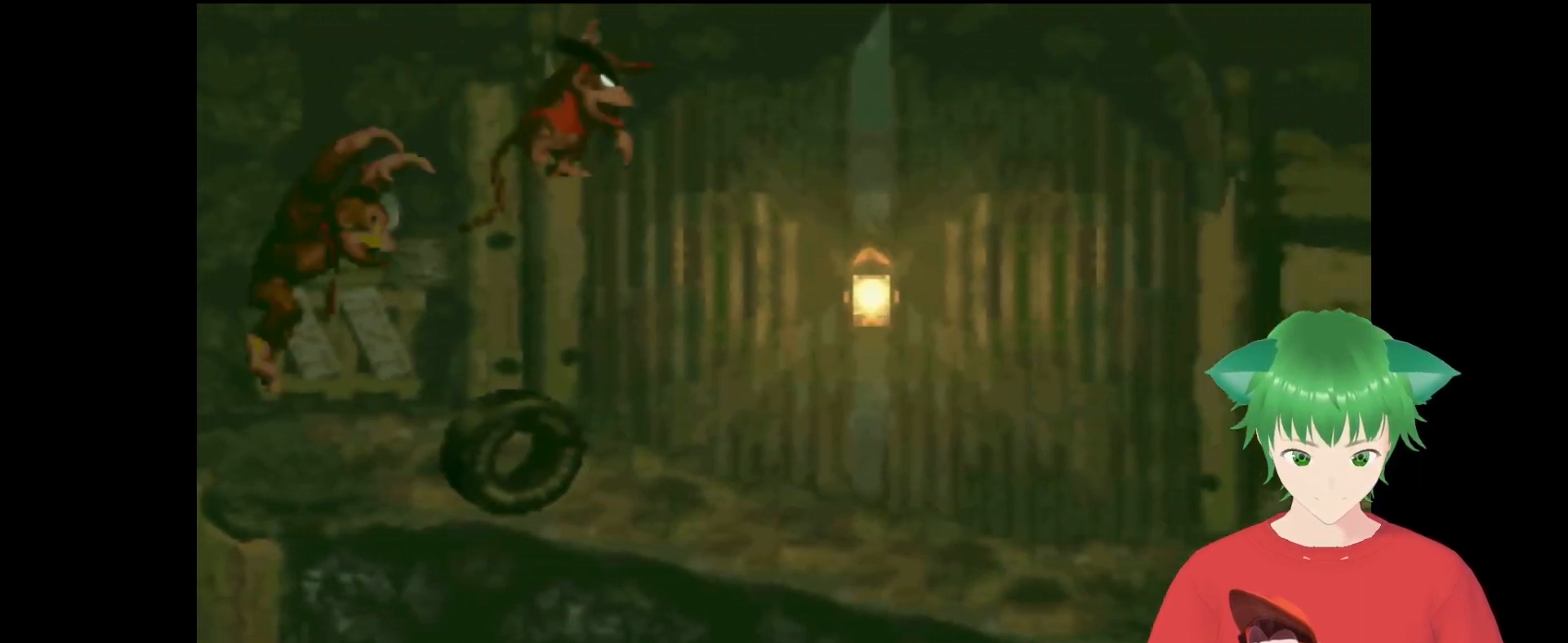
{"buttons": ["B", "Y"], "events": [[300, "B", "down"], [400, "DPAD_UP", "up"], [433, "DPAD_RIGHT", "up"]]}
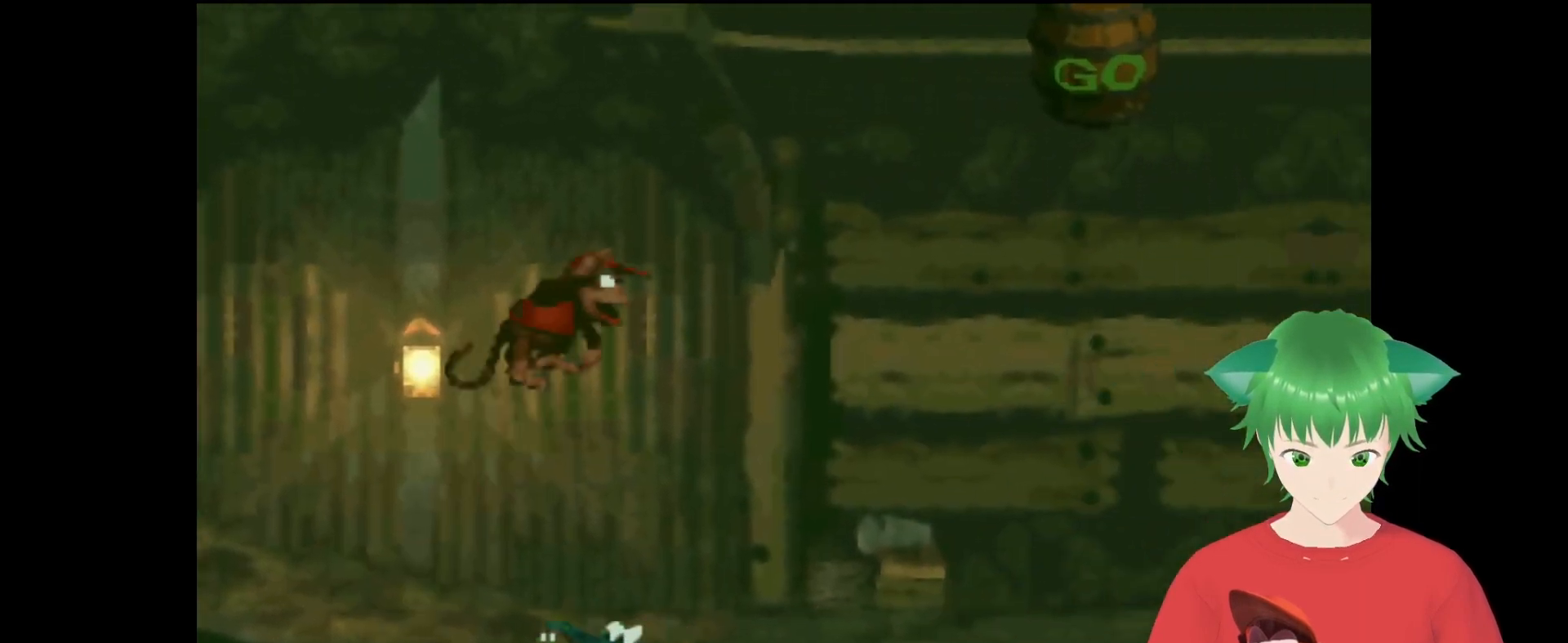
{"buttons": ["Y"], "events": [[33, "DPAD_RIGHT", "down"], [167, "B", "up"], [333, "DPAD_RIGHT", "up"]]}
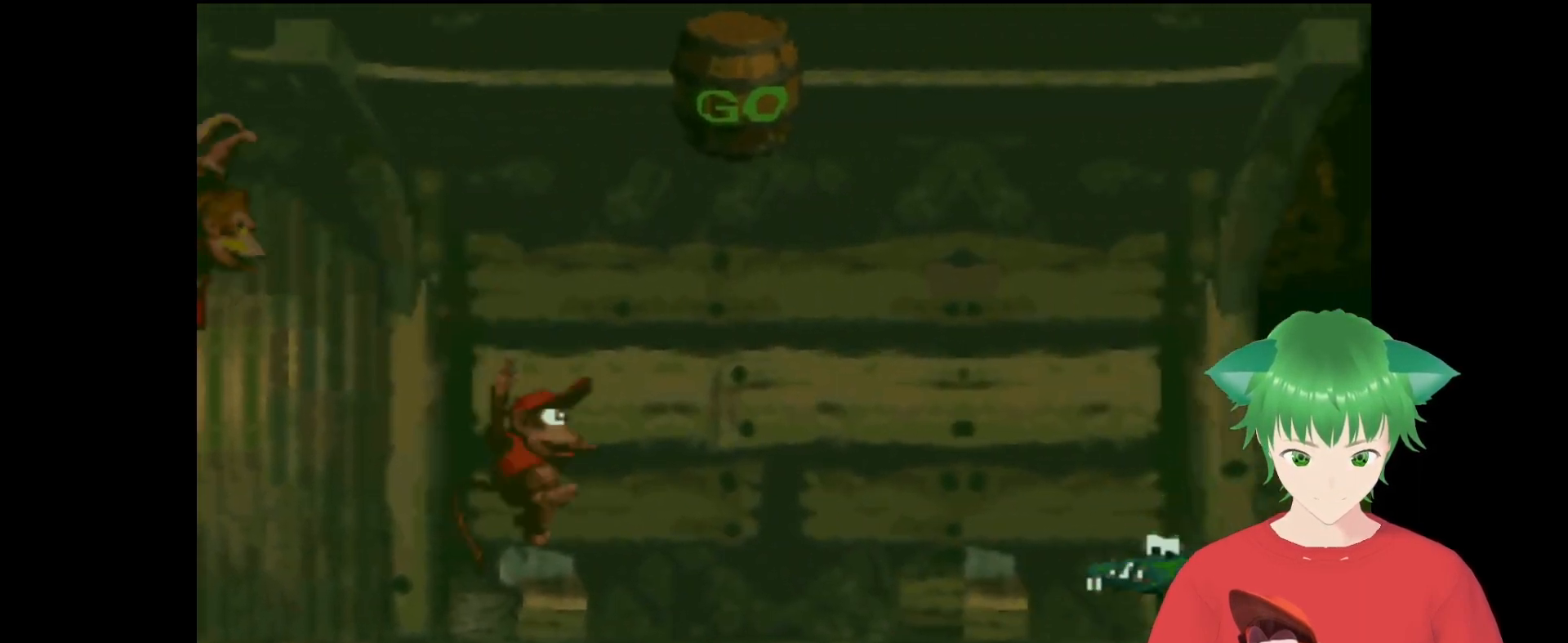
{"buttons": ["B", "Y", "DPAD_LEFT"], "events": [[133, "DPAD_RIGHT", "down"], [233, "B", "down"], [233, "DPAD_RIGHT", "up"], [233, "DPAD_UP", "down"], [300, "DPAD_UP", "up"], [367, "DPAD_LEFT", "down"]]}